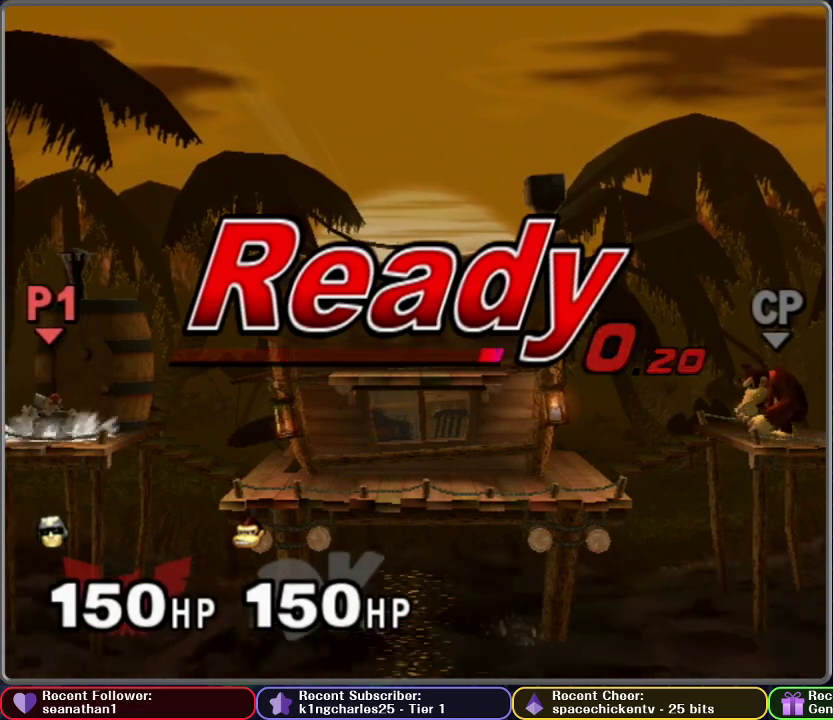
Gameplay with a controller (Nintendo layout); each line is a JSON object with the inputs held at the frame after it. "events" lists button and stick changes between this image and that frame as [ms after this image, input, new state], when the widget could be followed in between. This overlay highlights the sticks when they move; stick clicks (L3 R3) are not distinguishable. Not read: L3 R3.
{"buttons": [], "left_stick": "down-right", "right_stick": "center", "events": [[250, "left_stick", "right"], [484, "left_stick", "down-right"]]}
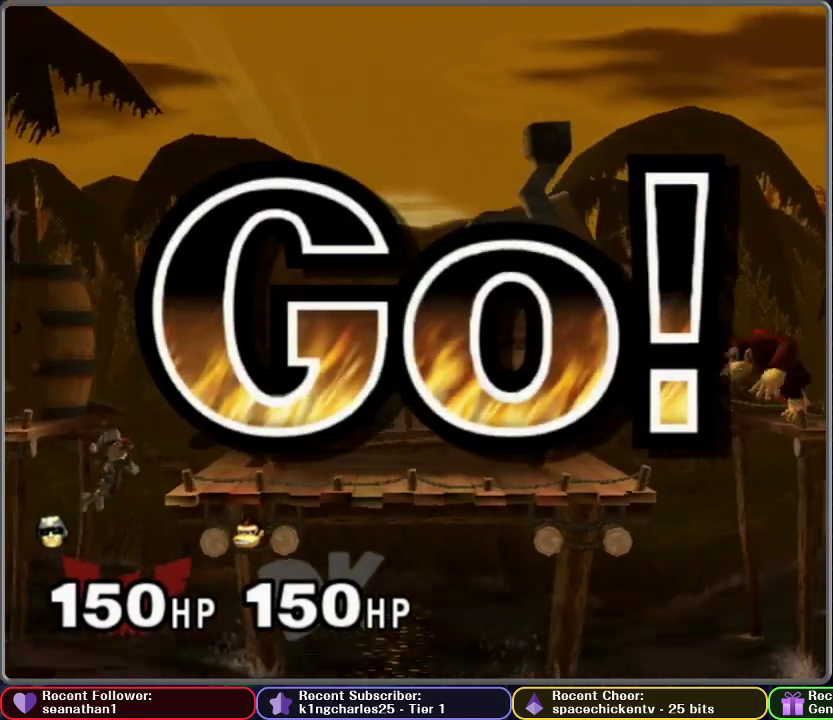
{"buttons": ["A"], "left_stick": "center", "right_stick": "center", "events": [[33, "left_stick", "down"], [66, "A", "down"], [417, "left_stick", "center"]]}
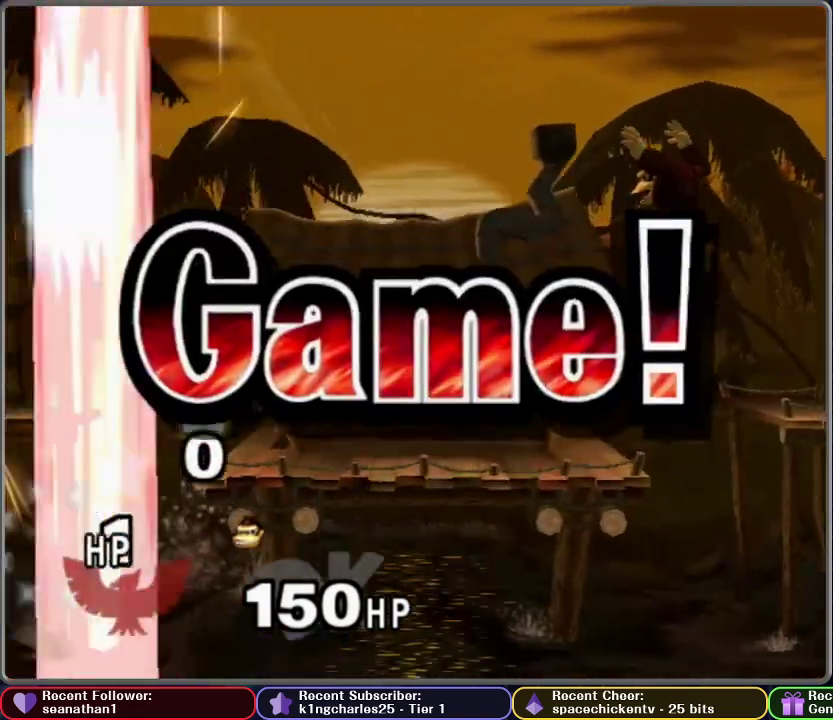
{"buttons": [], "left_stick": "center", "right_stick": "center", "events": [[67, "A", "up"]]}
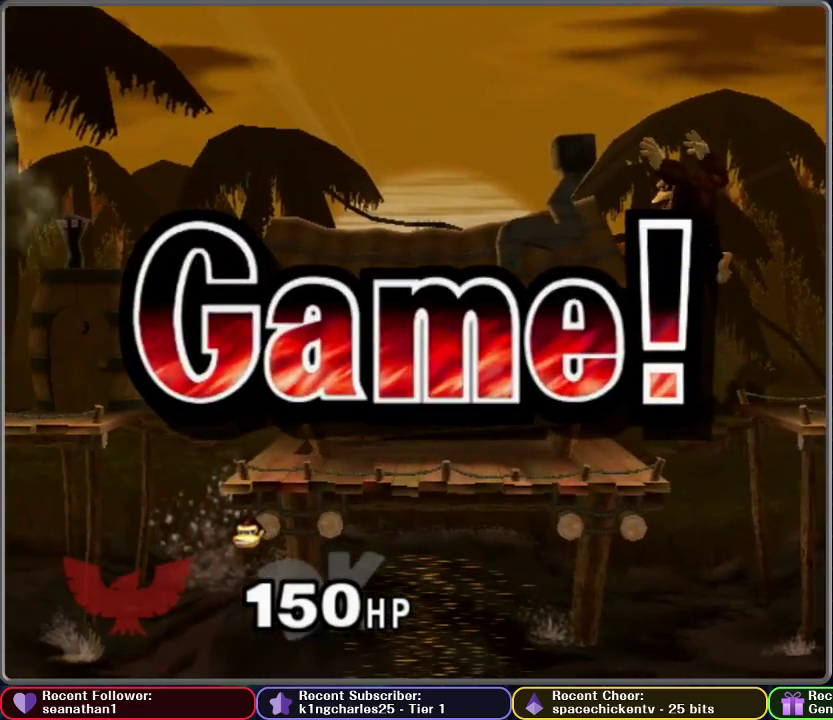
{"buttons": [], "left_stick": "center", "right_stick": "center", "events": [[183, "START", "down"], [300, "START", "up"], [417, "START", "down"], [483, "START", "up"]]}
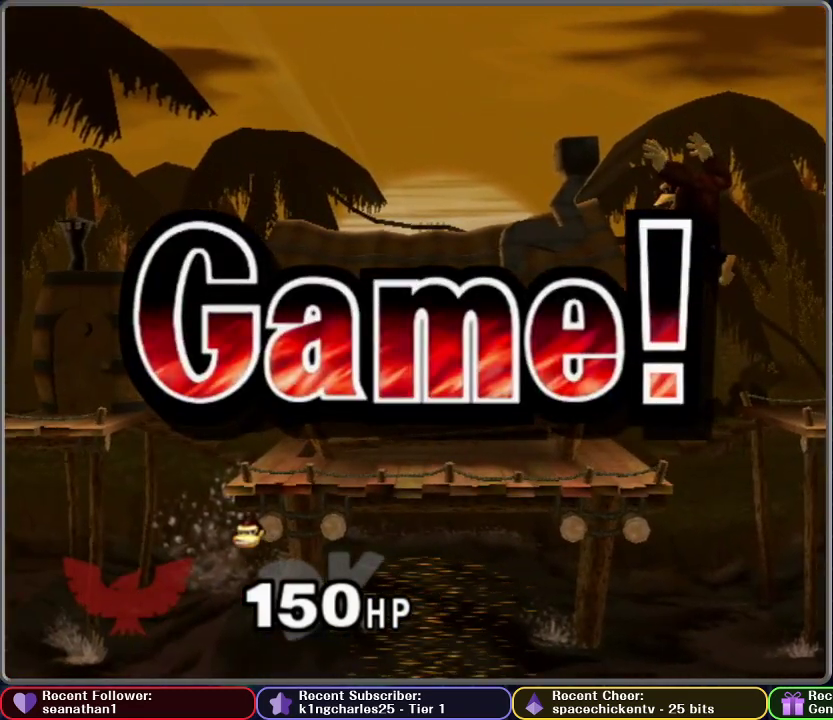
{"buttons": ["START"], "left_stick": "center", "right_stick": "center", "events": [[117, "START", "down"], [184, "START", "up"], [284, "START", "down"], [367, "START", "up"], [467, "START", "down"]]}
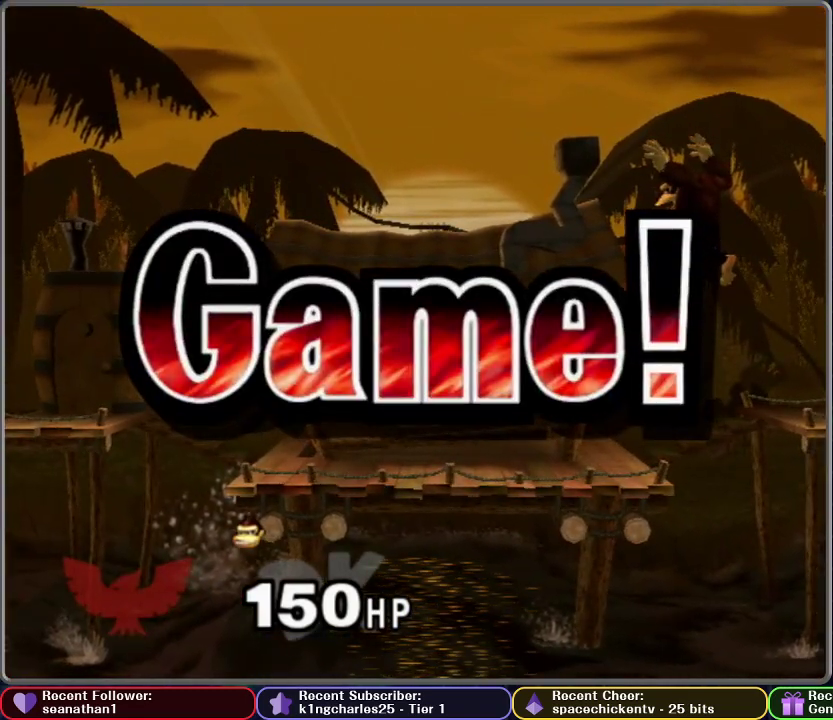
{"buttons": [], "left_stick": "center", "right_stick": "center", "events": [[66, "START", "up"], [166, "START", "down"], [266, "START", "up"], [367, "START", "down"], [467, "START", "up"]]}
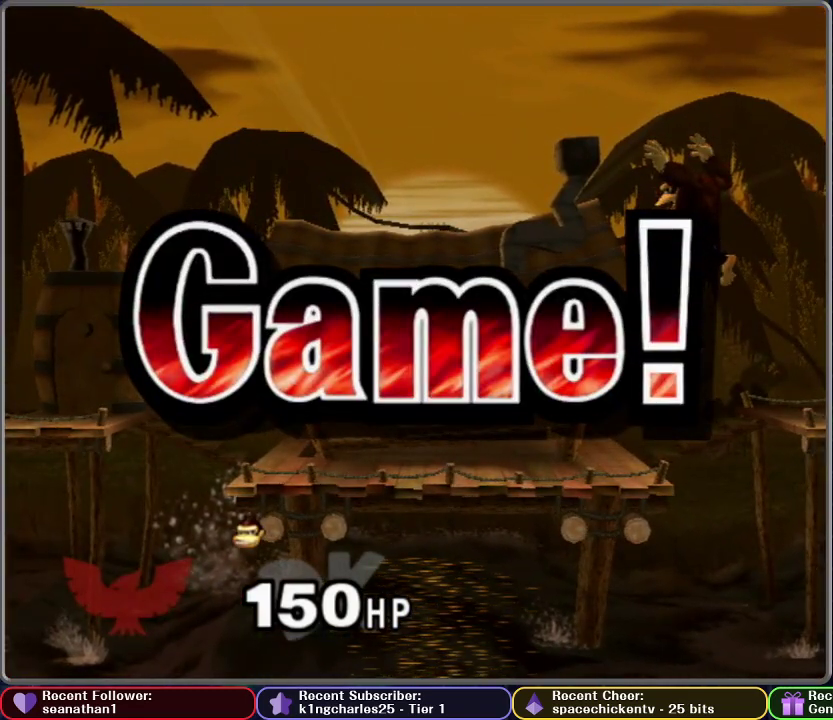
{"buttons": ["START"], "left_stick": "center", "right_stick": "center", "events": [[83, "START", "down"], [184, "START", "up"], [317, "START", "down"], [417, "START", "up"], [501, "START", "down"]]}
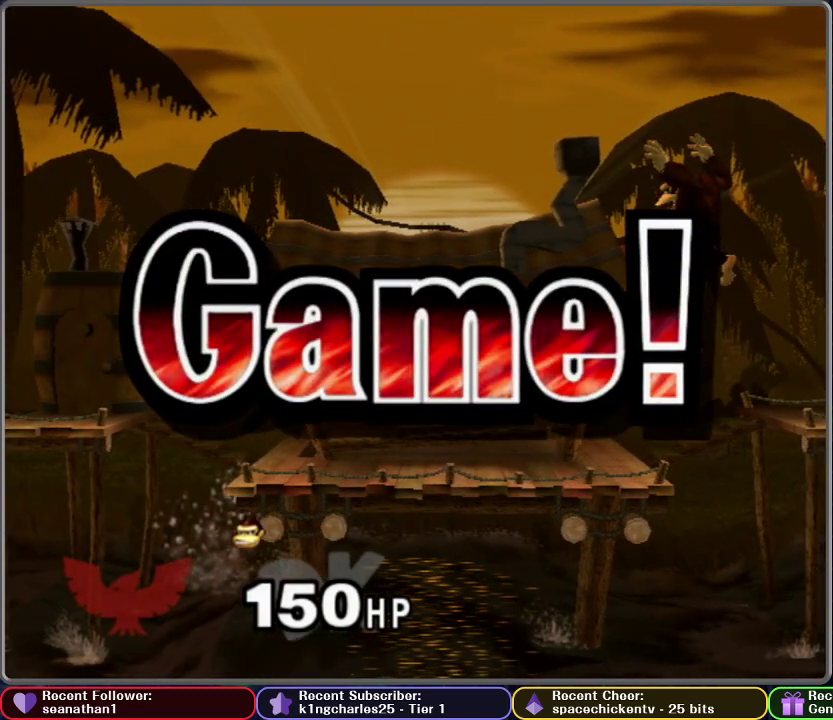
{"buttons": ["START"], "left_stick": "center", "right_stick": "center", "events": [[83, "START", "up"], [183, "START", "down"], [283, "START", "up"], [333, "START", "down"], [400, "START", "up"], [500, "START", "down"]]}
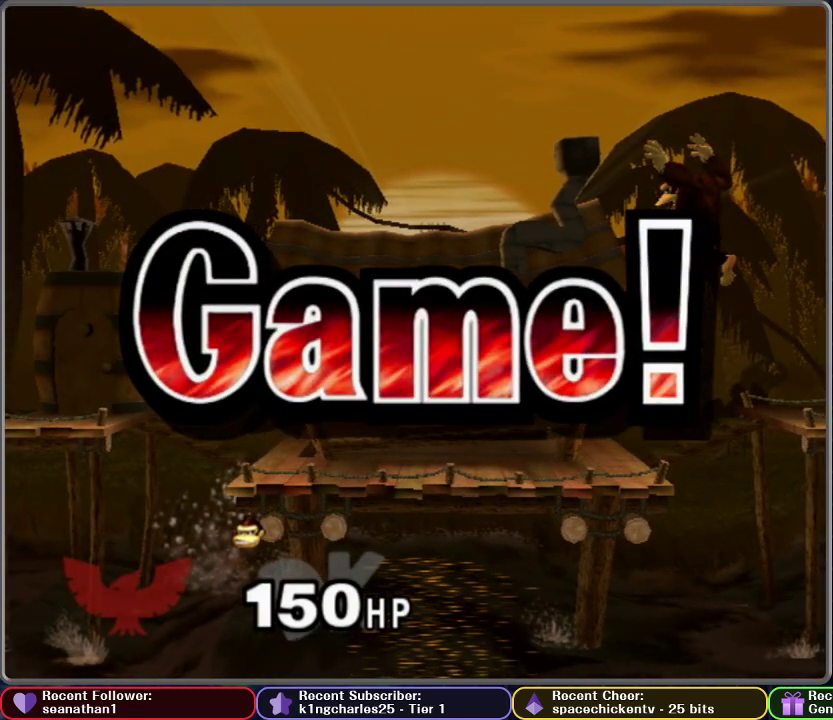
{"buttons": ["START"], "left_stick": "center", "right_stick": "center", "events": [[50, "START", "up"], [134, "START", "down"], [217, "START", "up"], [317, "START", "down"], [434, "START", "up"], [501, "START", "down"]]}
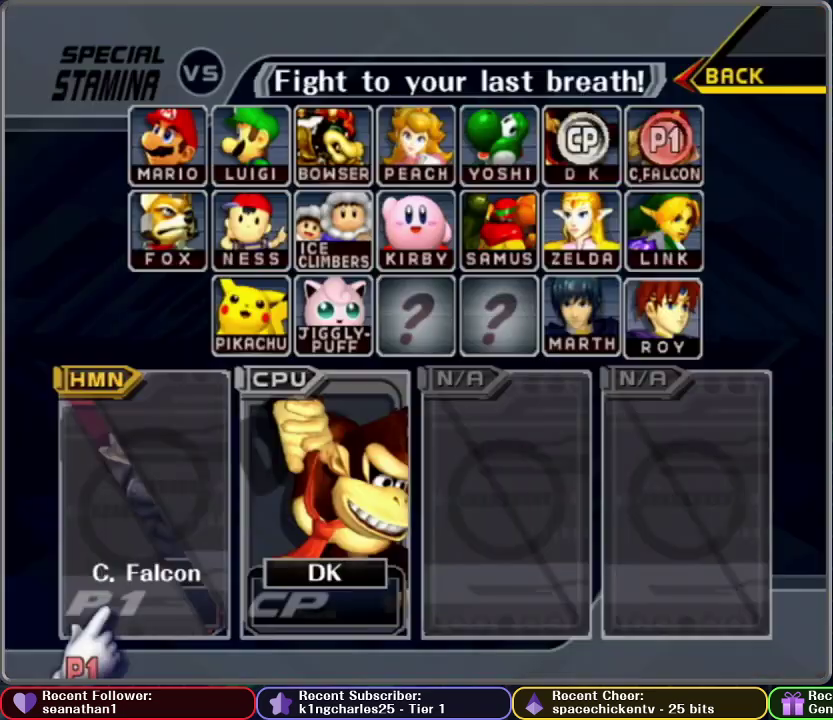
{"buttons": [], "left_stick": "center", "right_stick": "center", "events": [[100, "START", "up"], [200, "START", "down"], [300, "START", "up"], [400, "START", "down"], [500, "START", "up"]]}
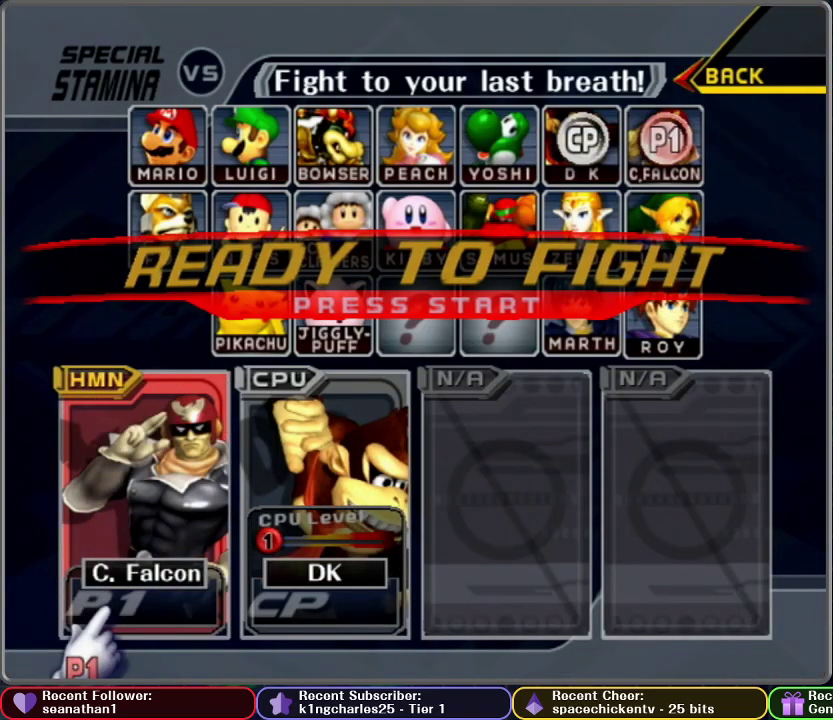
{"buttons": [], "left_stick": "center", "right_stick": "center", "events": [[83, "START", "down"], [184, "START", "up"], [284, "START", "down"], [367, "START", "up"]]}
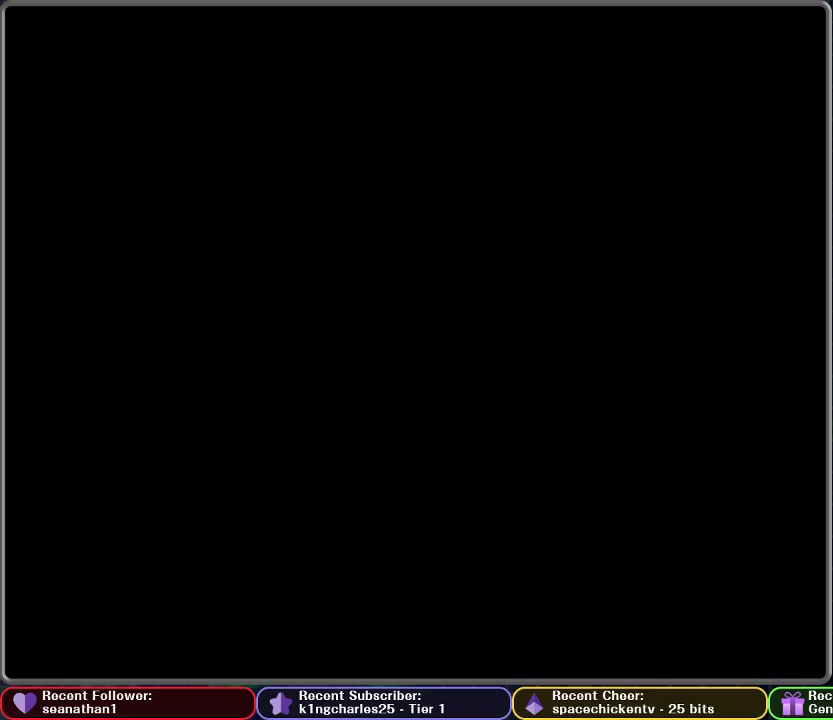
{"buttons": [], "left_stick": "center", "right_stick": "center", "events": []}
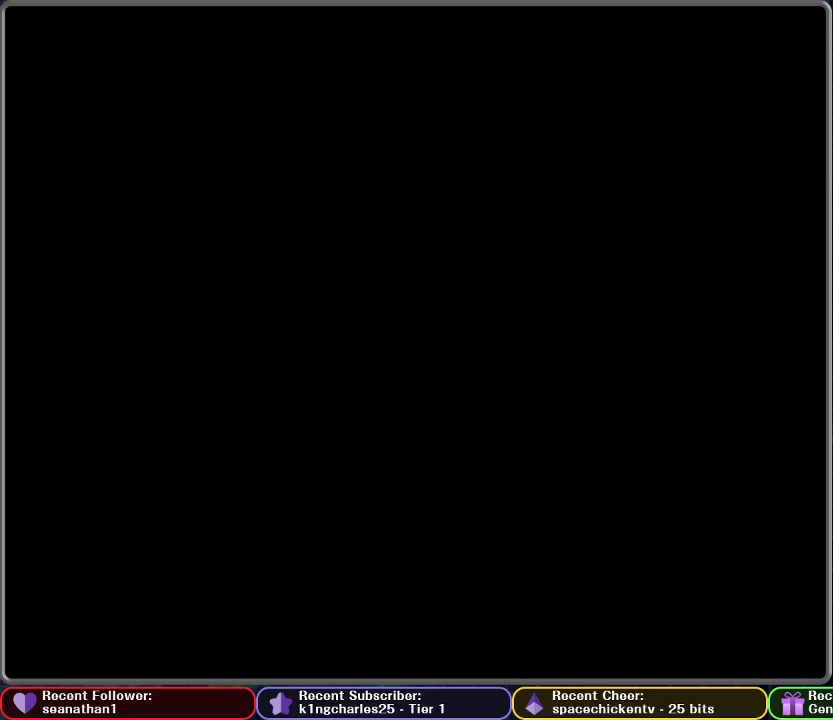
{"buttons": [], "left_stick": "center", "right_stick": "center", "events": []}
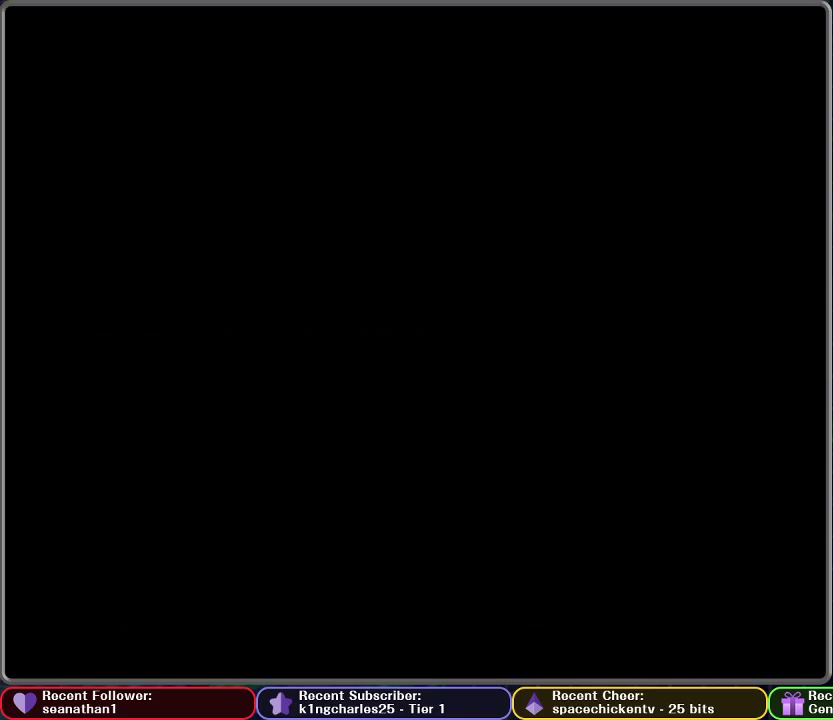
{"buttons": [], "left_stick": "center", "right_stick": "center", "events": []}
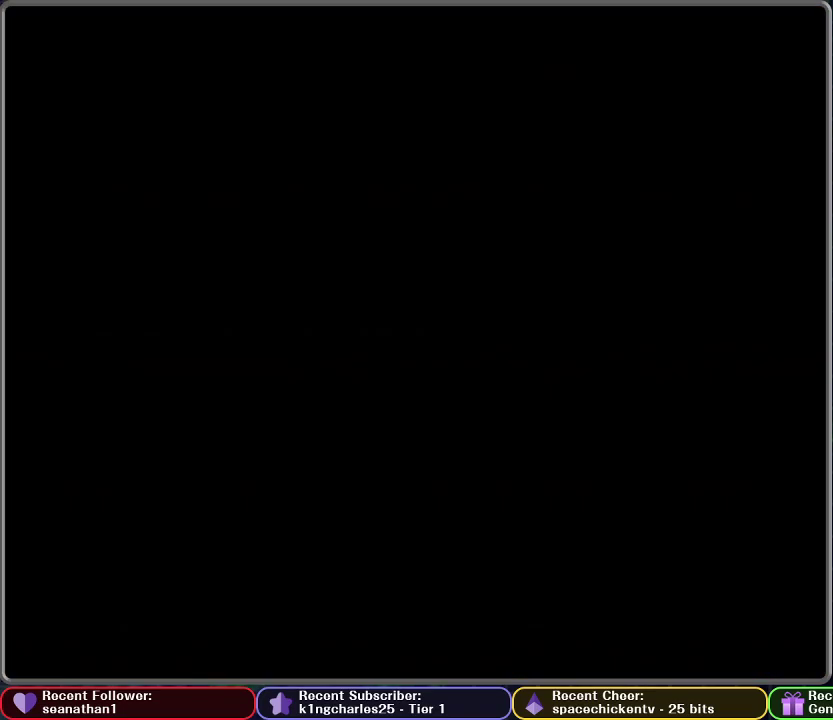
{"buttons": [], "left_stick": "center", "right_stick": "center", "events": []}
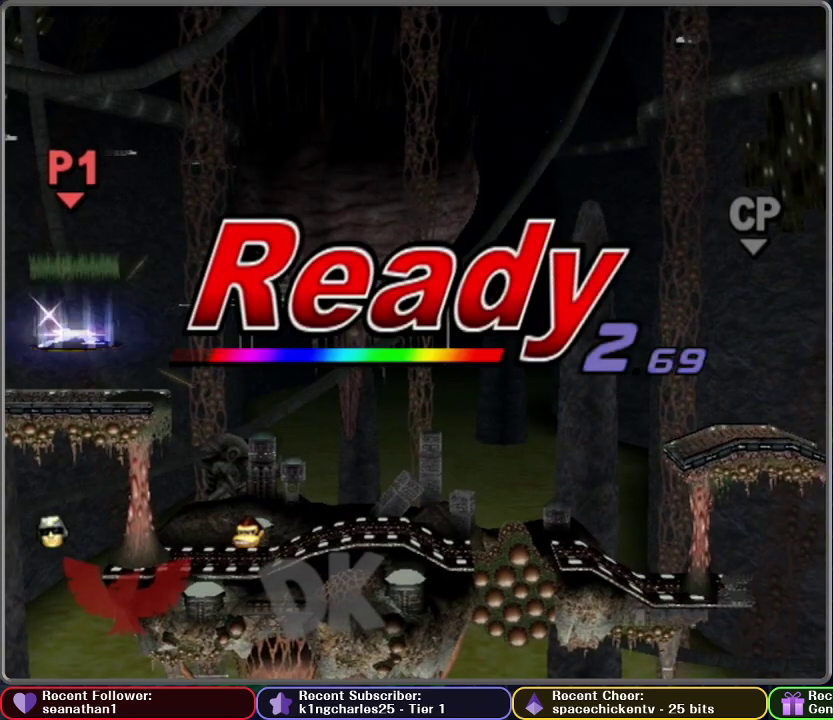
{"buttons": [], "left_stick": "center", "right_stick": "center", "events": []}
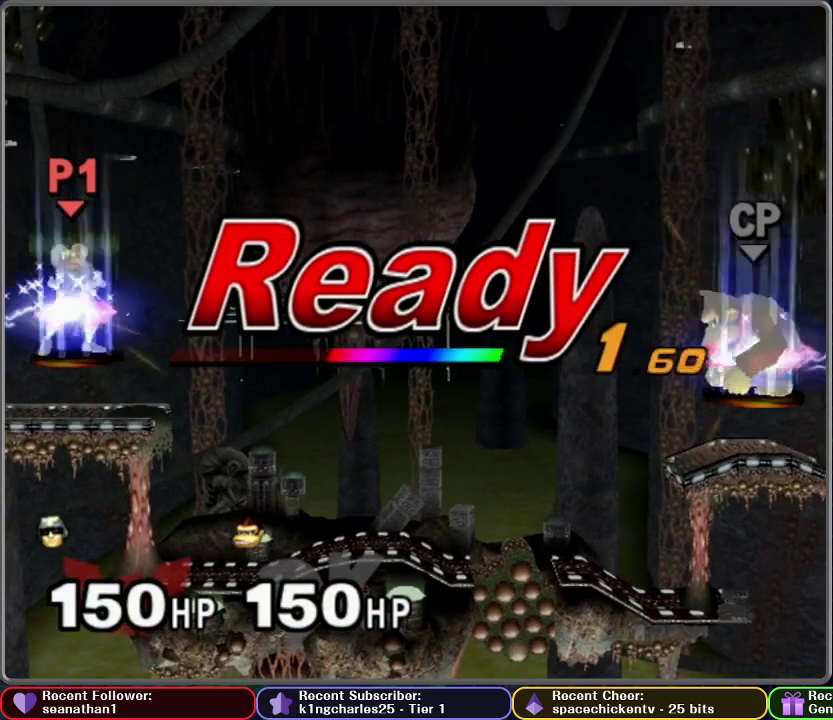
{"buttons": [], "left_stick": "center", "right_stick": "center", "events": []}
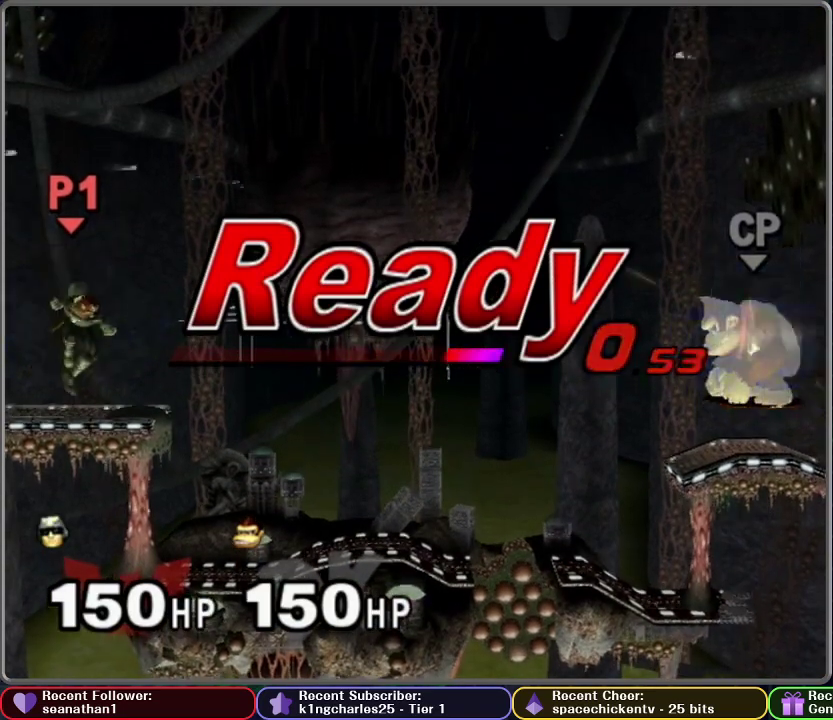
{"buttons": [], "left_stick": "left", "right_stick": "center", "events": [[367, "left_stick", "left"]]}
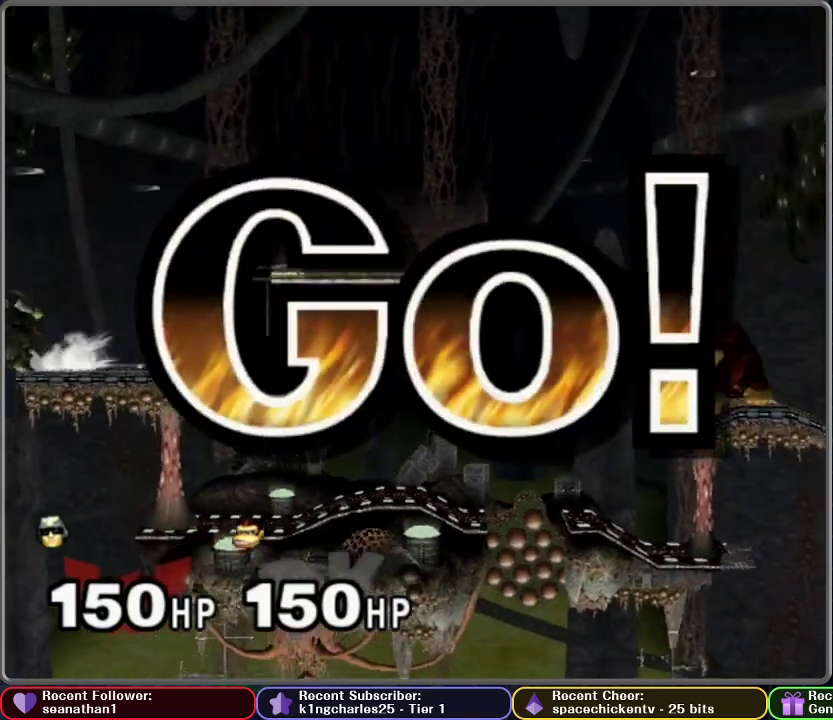
{"buttons": [], "left_stick": "down", "right_stick": "center", "events": [[167, "left_stick", "down"], [250, "A", "down"], [334, "A", "up"], [417, "A", "down"], [501, "A", "up"]]}
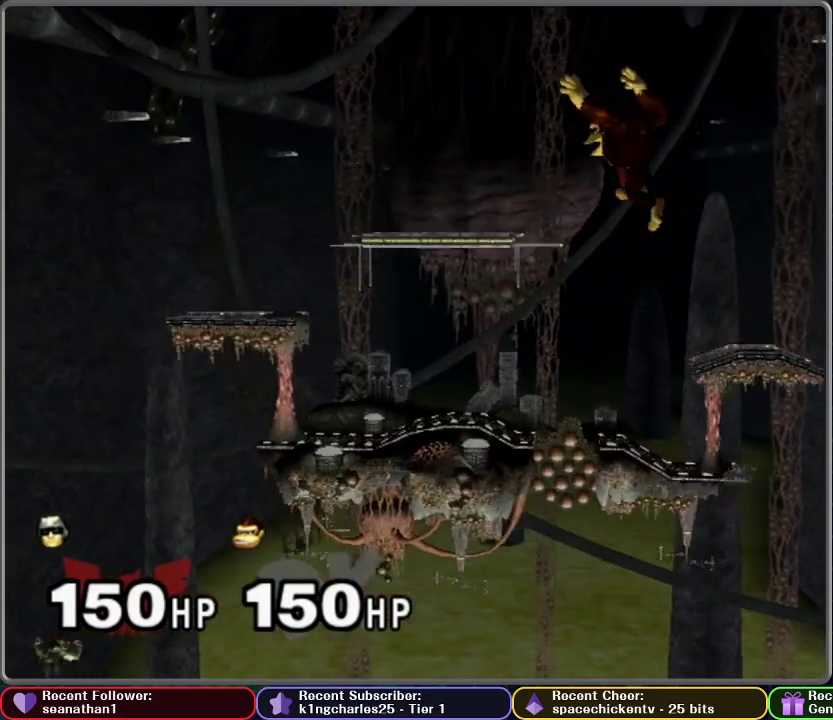
{"buttons": [], "left_stick": "center", "right_stick": "center", "events": [[100, "A", "down"], [133, "left_stick", "center"], [166, "A", "up"], [216, "A", "down"], [333, "A", "up"]]}
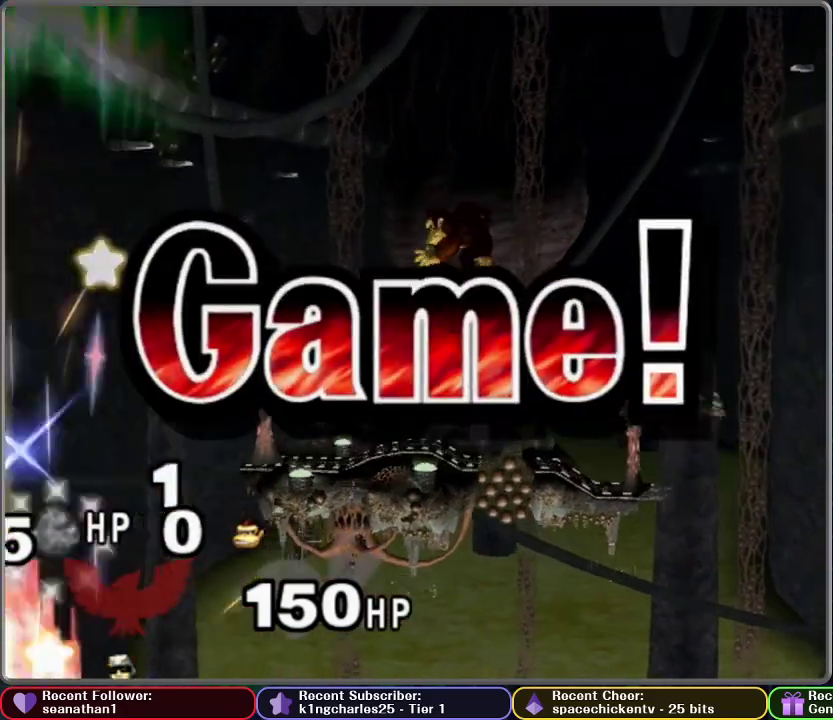
{"buttons": [], "left_stick": "center", "right_stick": "center", "events": []}
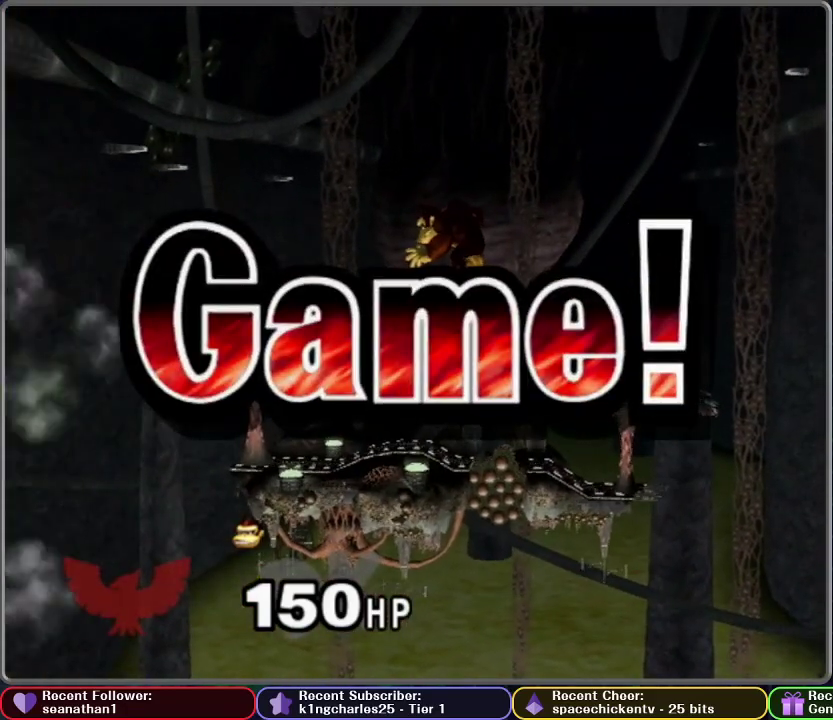
{"buttons": [], "left_stick": "center", "right_stick": "center", "events": [[50, "START", "down"], [116, "START", "up"], [216, "START", "down"], [317, "START", "up"], [383, "START", "down"], [500, "START", "up"]]}
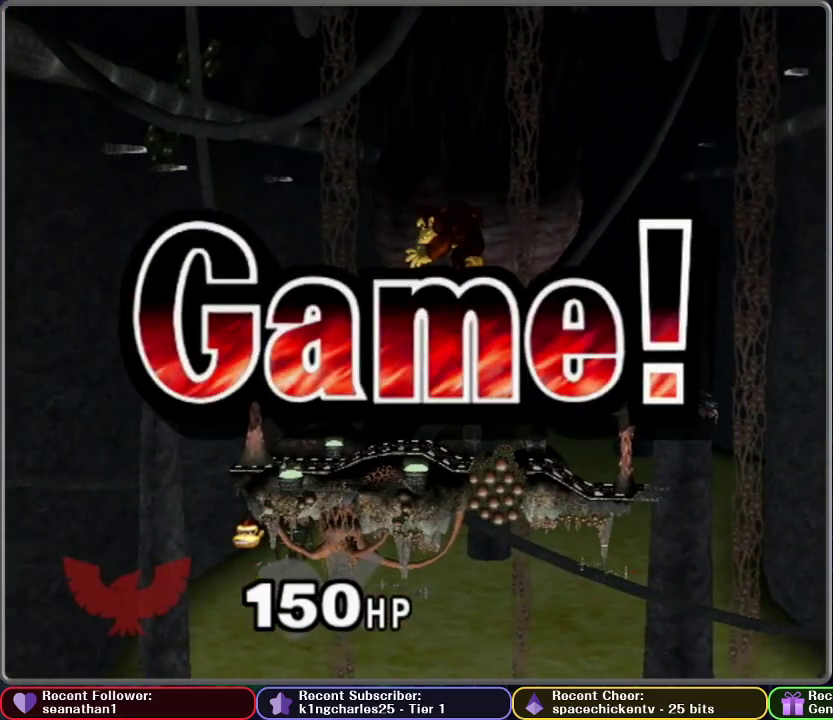
{"buttons": ["START"], "left_stick": "center", "right_stick": "center", "events": [[100, "START", "down"], [200, "START", "up"], [284, "START", "down"]]}
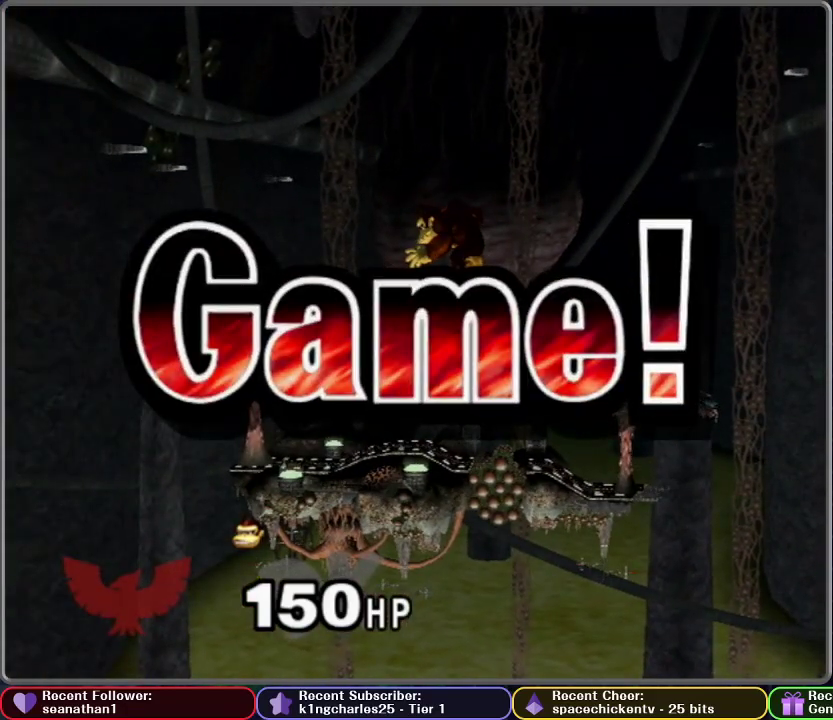
{"buttons": ["START"], "left_stick": "center", "right_stick": "center", "events": [[133, "START", "up"], [183, "START", "down"], [300, "START", "up"], [350, "START", "down"], [400, "START", "up"], [467, "START", "down"]]}
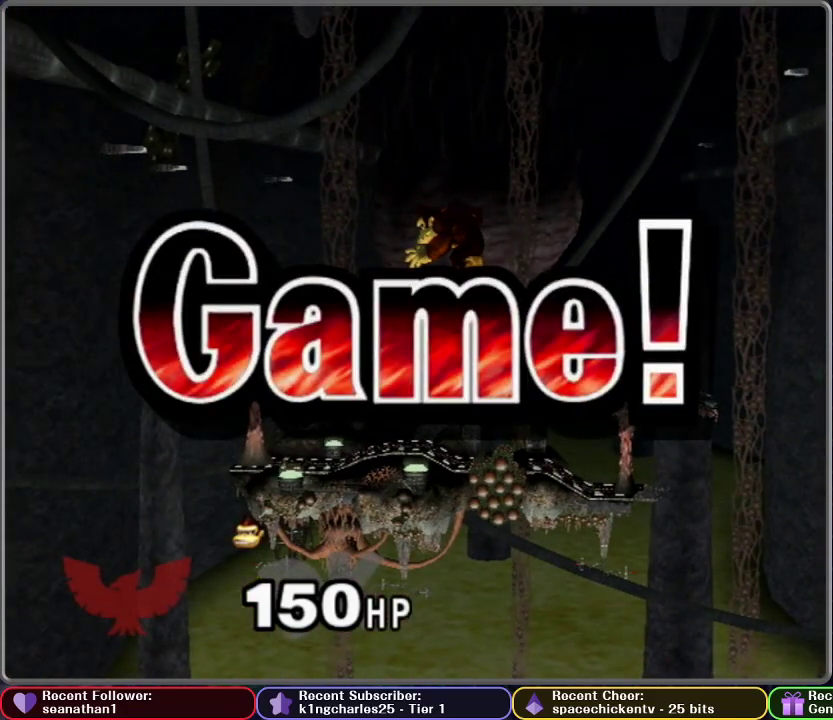
{"buttons": [], "left_stick": "center", "right_stick": "center", "events": [[134, "START", "up"], [317, "START", "down"], [484, "START", "up"]]}
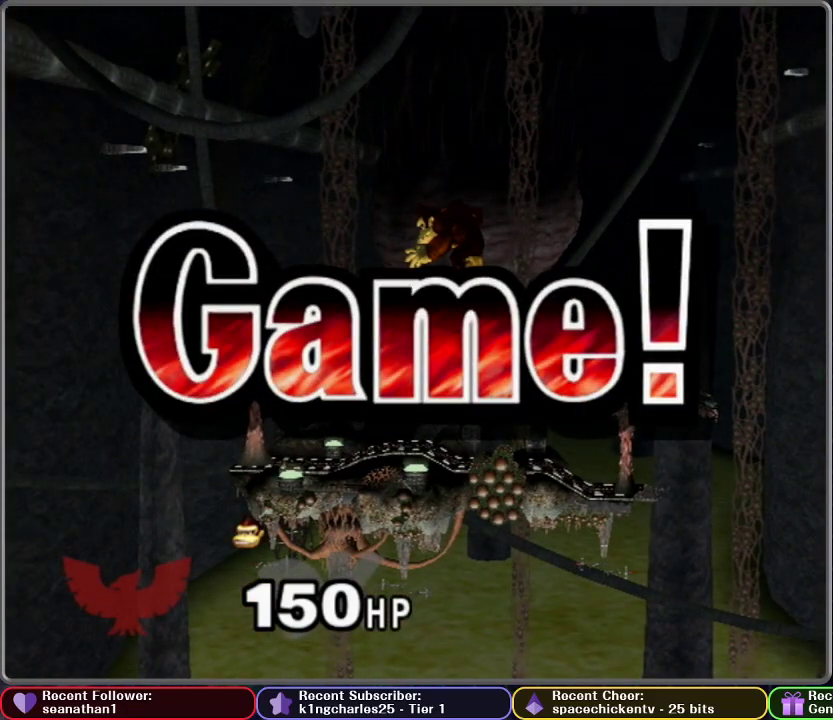
{"buttons": ["START"], "left_stick": "center", "right_stick": "center", "events": [[50, "START", "down"], [100, "START", "up"], [183, "START", "down"], [233, "START", "up"], [300, "START", "down"], [367, "START", "up"], [467, "START", "down"]]}
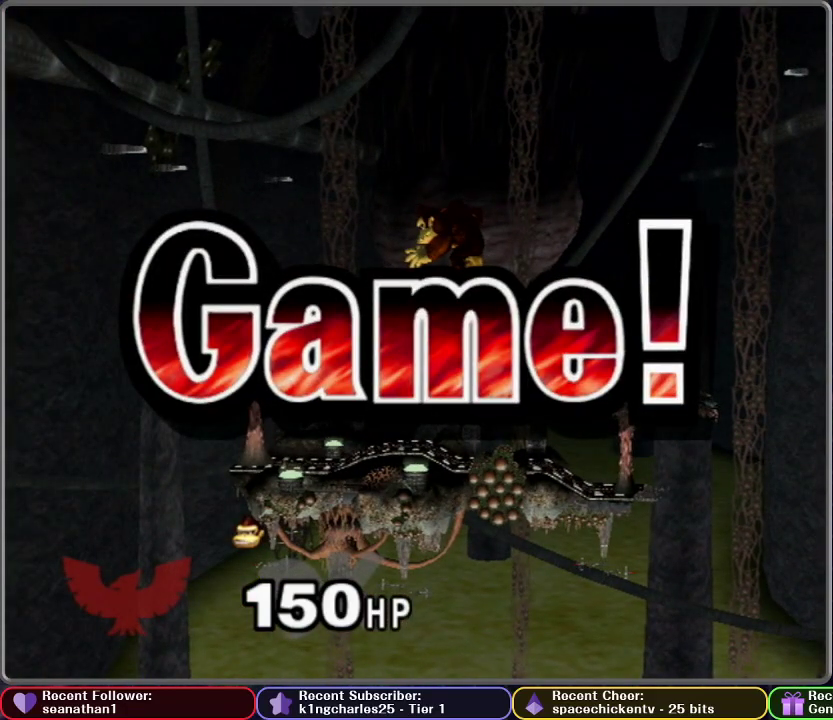
{"buttons": [], "left_stick": "center", "right_stick": "center", "events": [[184, "START", "up"], [250, "START", "down"], [334, "START", "up"], [434, "START", "down"], [501, "START", "up"]]}
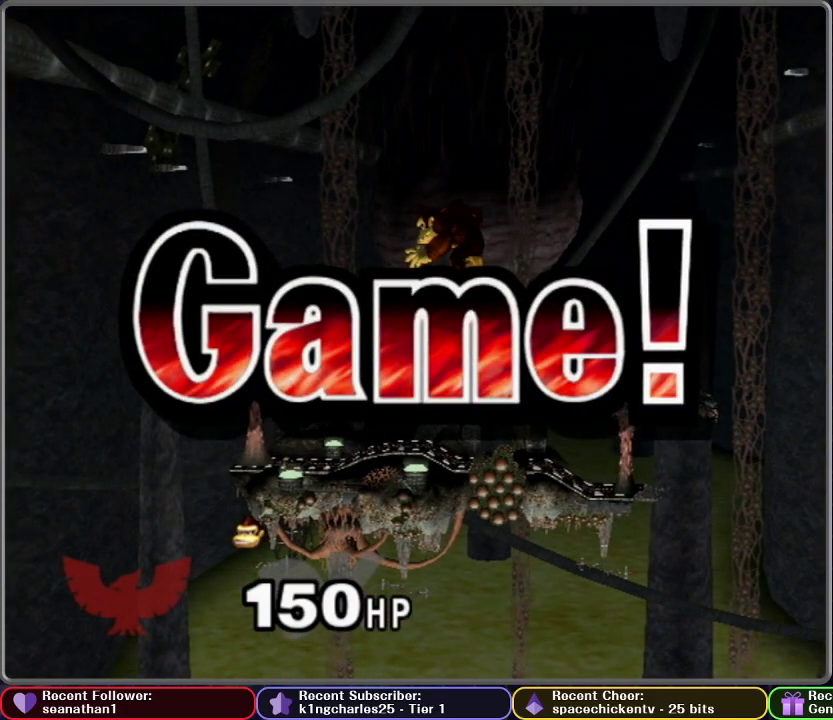
{"buttons": [], "left_stick": "center", "right_stick": "center"}